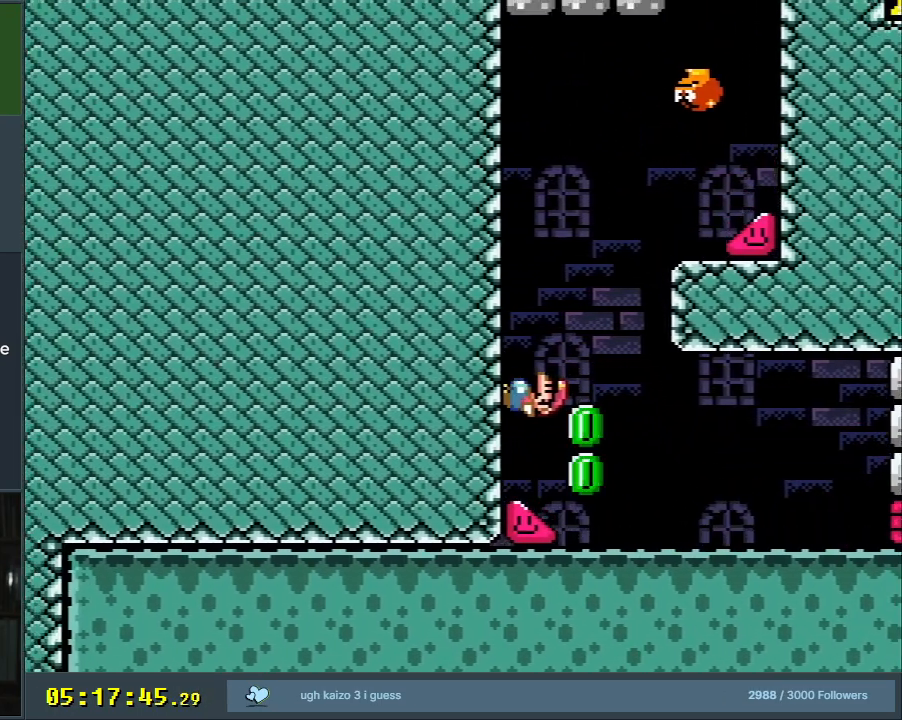
Gameplay with a controller (Nintendo layout); each line is a JSON object with the inputs held at the frame after it. "events" lists button and stick changes between this image and that frame as [ms after this image, input, new state], when the widget could be followed in between. Not read: L3 R3.
{"buttons": ["B", "Y", "DPAD_RIGHT"], "events": [[383, "B", "down"], [400, "DPAD_LEFT", "up"], [417, "DPAD_RIGHT", "down"]]}
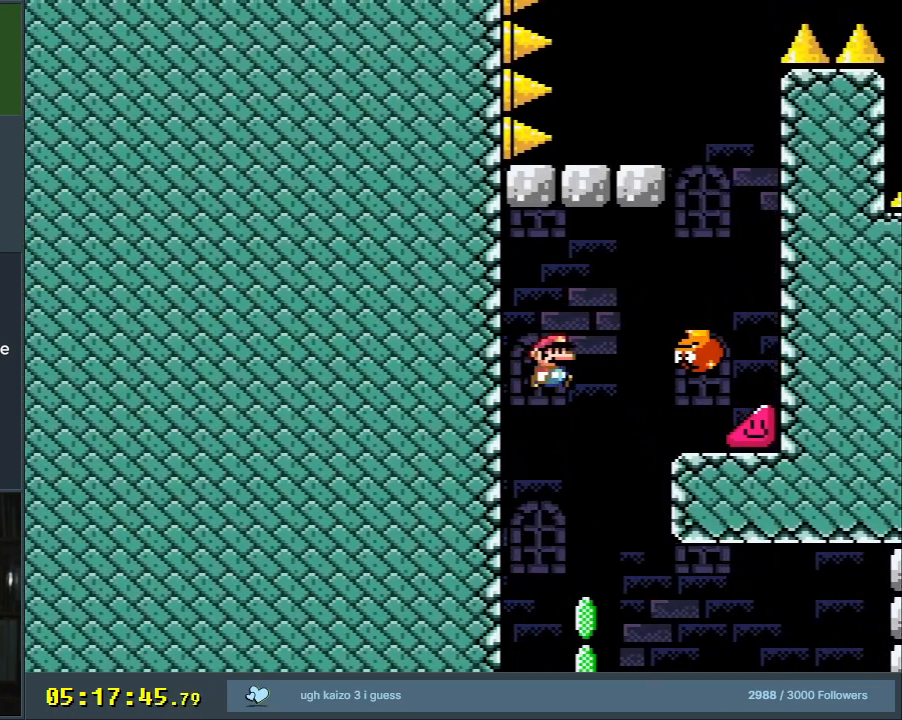
{"buttons": ["Y", "DPAD_RIGHT"], "events": [[150, "DPAD_UP", "down"], [217, "Y", "up"], [283, "B", "up"], [350, "Y", "down"], [433, "DPAD_UP", "up"]]}
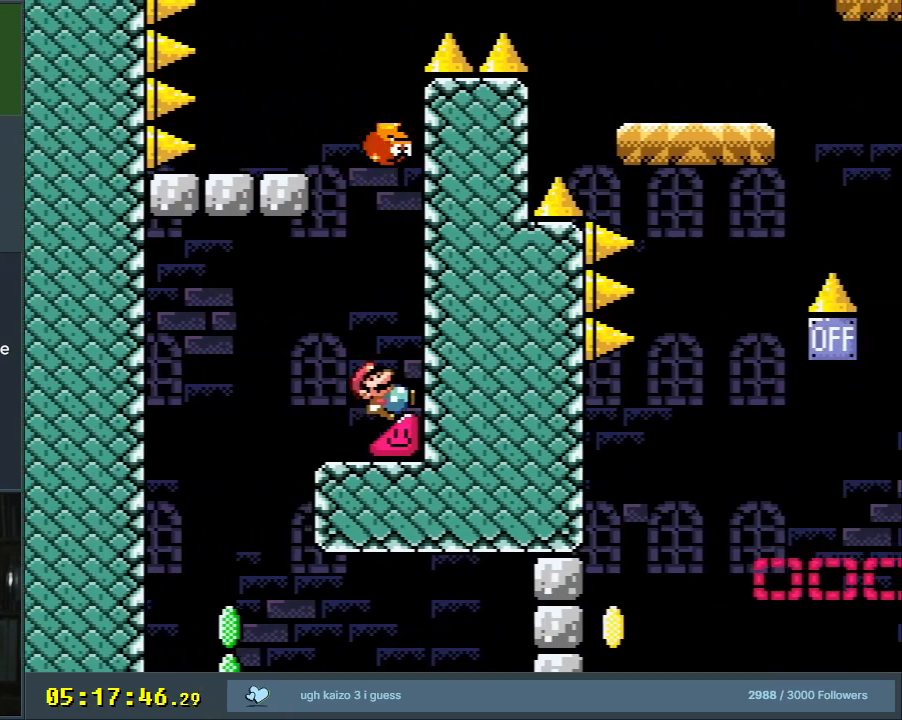
{"buttons": ["Y", "DPAD_RIGHT"], "events": []}
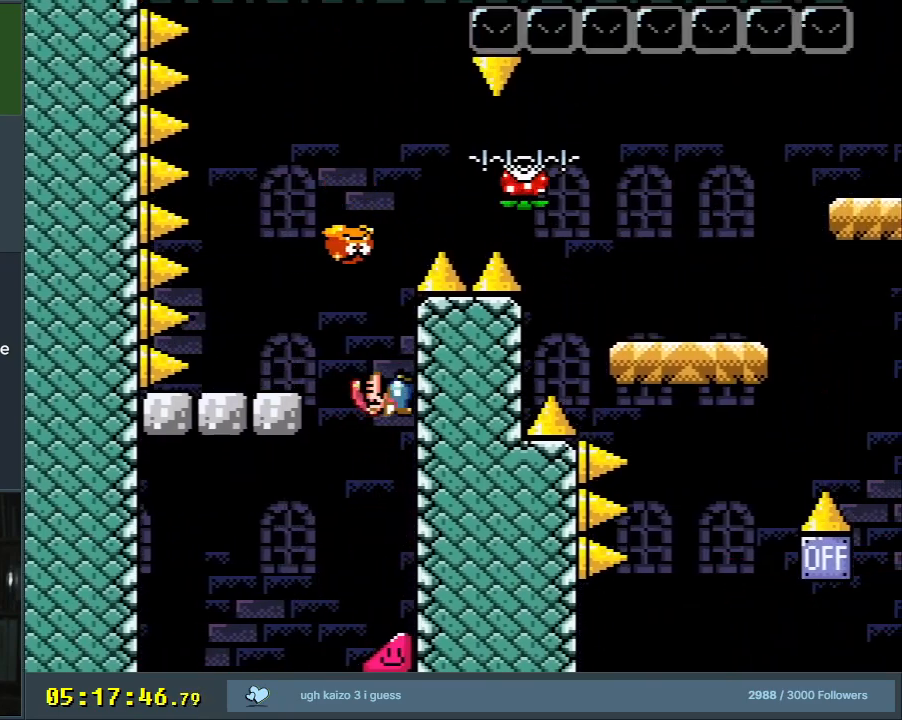
{"buttons": ["Y", "DPAD_UP", "DPAD_RIGHT"], "events": [[33, "B", "down"], [67, "DPAD_UP", "down"], [83, "DPAD_RIGHT", "up"], [100, "DPAD_LEFT", "down"], [100, "DPAD_UP", "up"], [283, "B", "up"], [283, "DPAD_LEFT", "up"], [350, "DPAD_RIGHT", "down"], [500, "DPAD_UP", "down"]]}
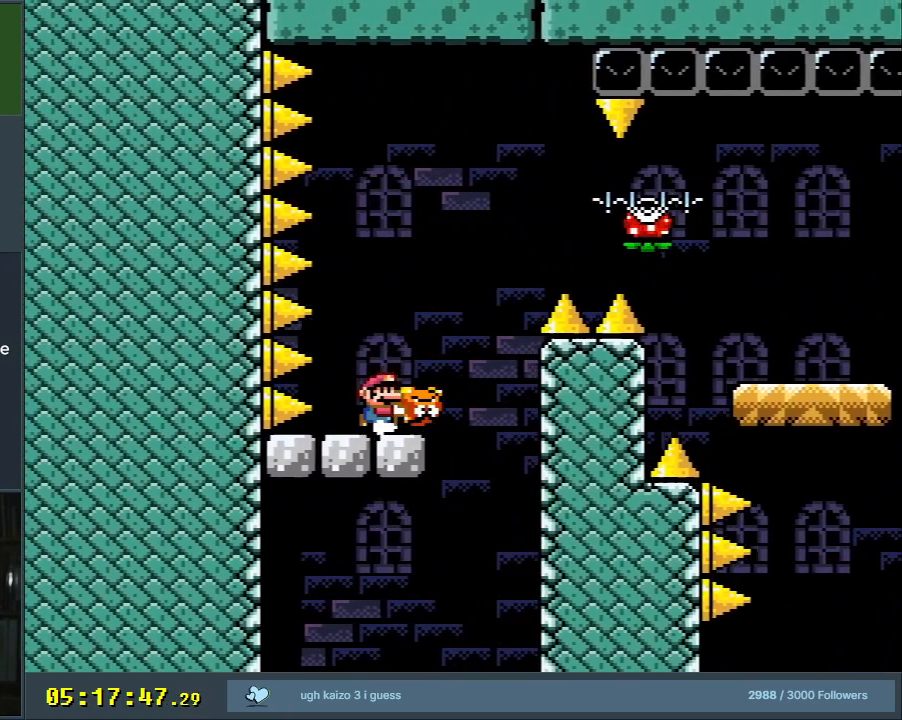
{"buttons": ["Y"], "events": [[50, "DPAD_RIGHT", "up"], [67, "Y", "up"], [150, "DPAD_UP", "up"], [167, "X", "down"], [350, "DPAD_LEFT", "down"], [350, "X", "up"], [400, "Y", "down"], [450, "DPAD_LEFT", "up"]]}
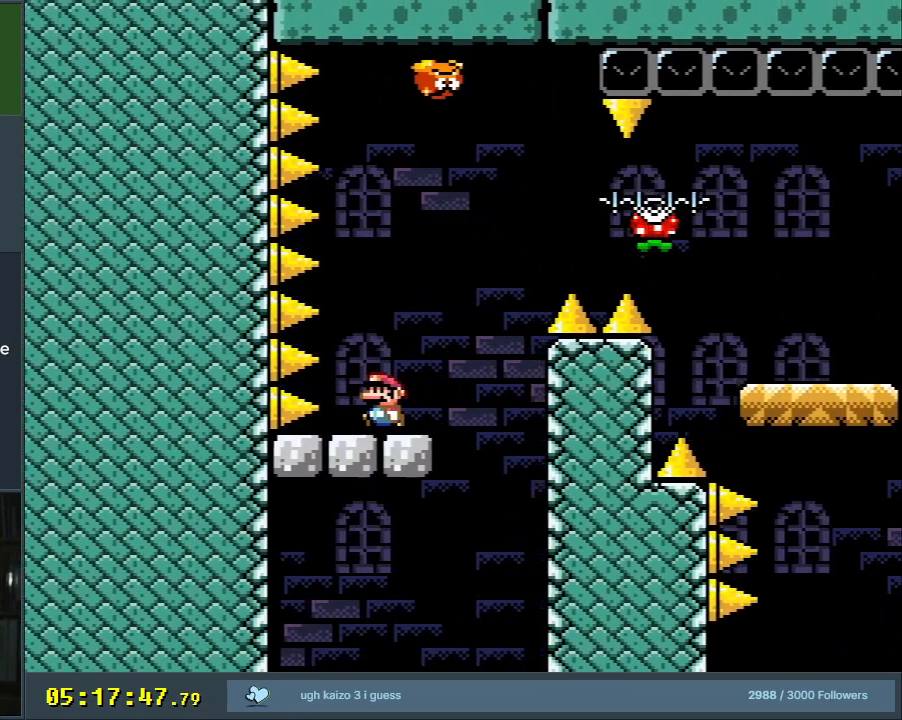
{"buttons": ["Y"], "events": [[183, "DPAD_RIGHT", "down"], [267, "DPAD_RIGHT", "up"]]}
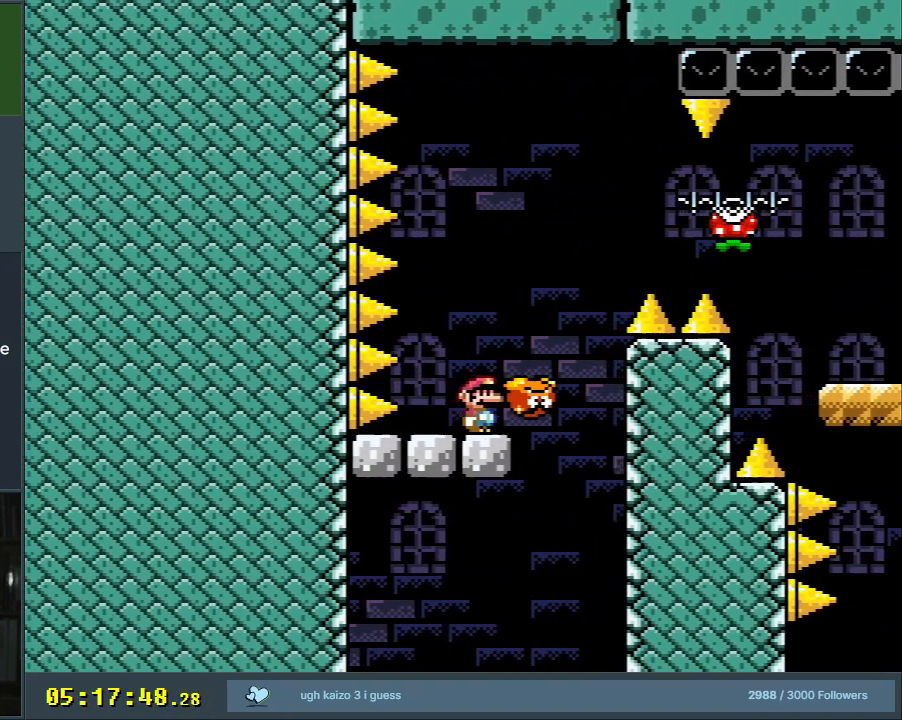
{"buttons": ["B", "Y", "DPAD_RIGHT"], "events": [[83, "DPAD_RIGHT", "down"], [300, "B", "down"]]}
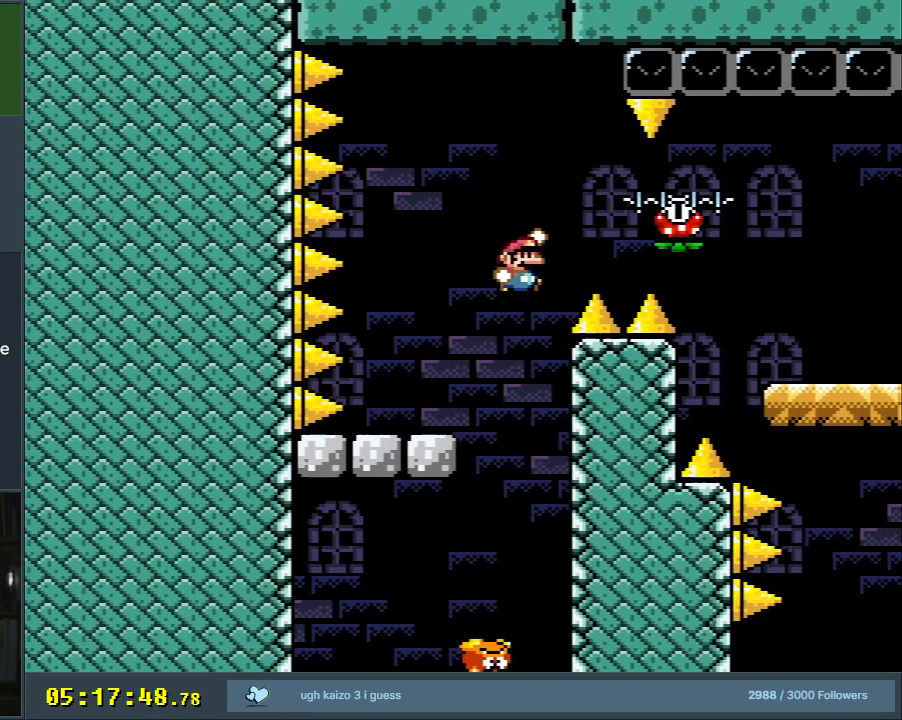
{"buttons": ["B", "Y"], "events": [[267, "DPAD_RIGHT", "up"]]}
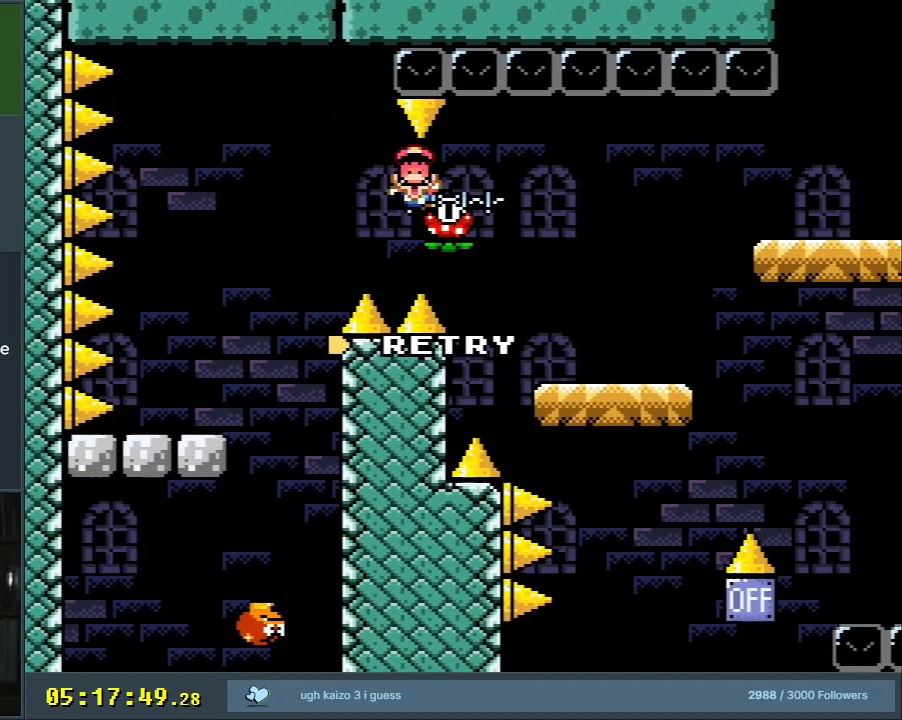
{"buttons": [], "events": [[100, "B", "up"], [100, "Y", "up"]]}
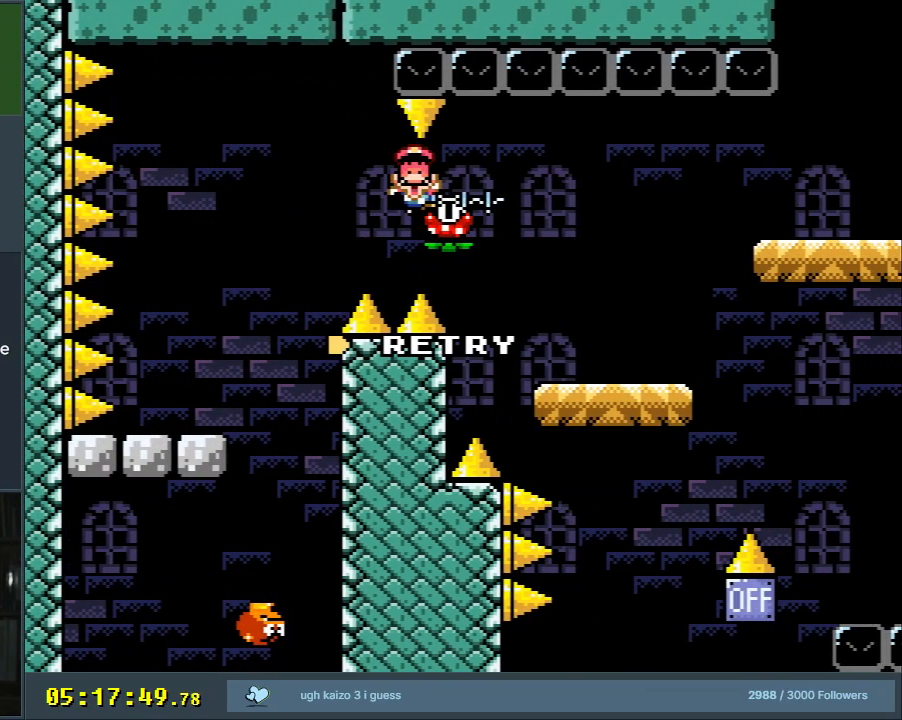
{"buttons": [], "events": []}
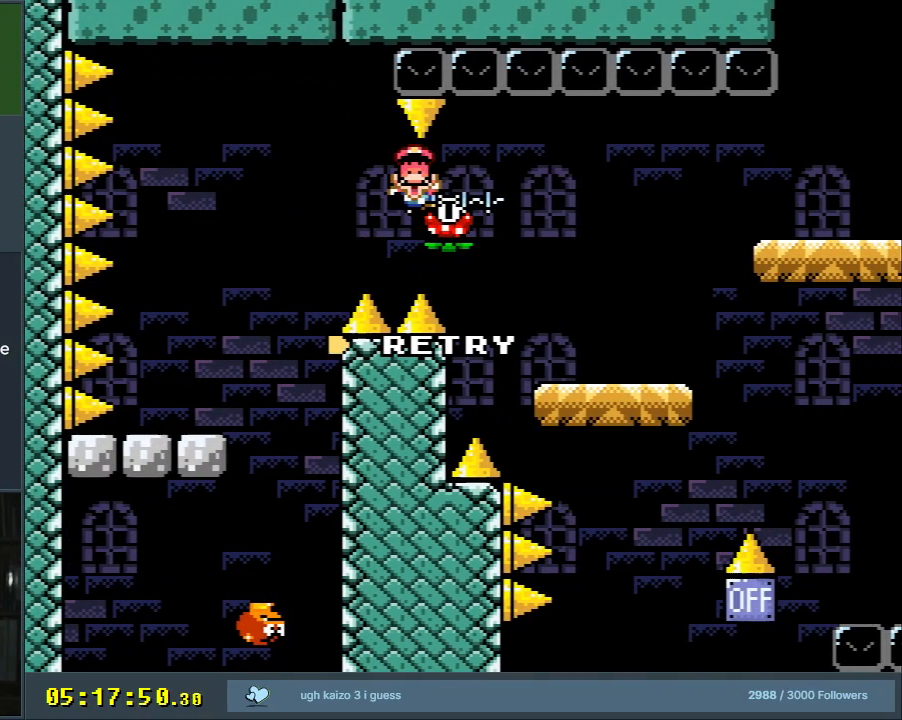
{"buttons": [], "events": []}
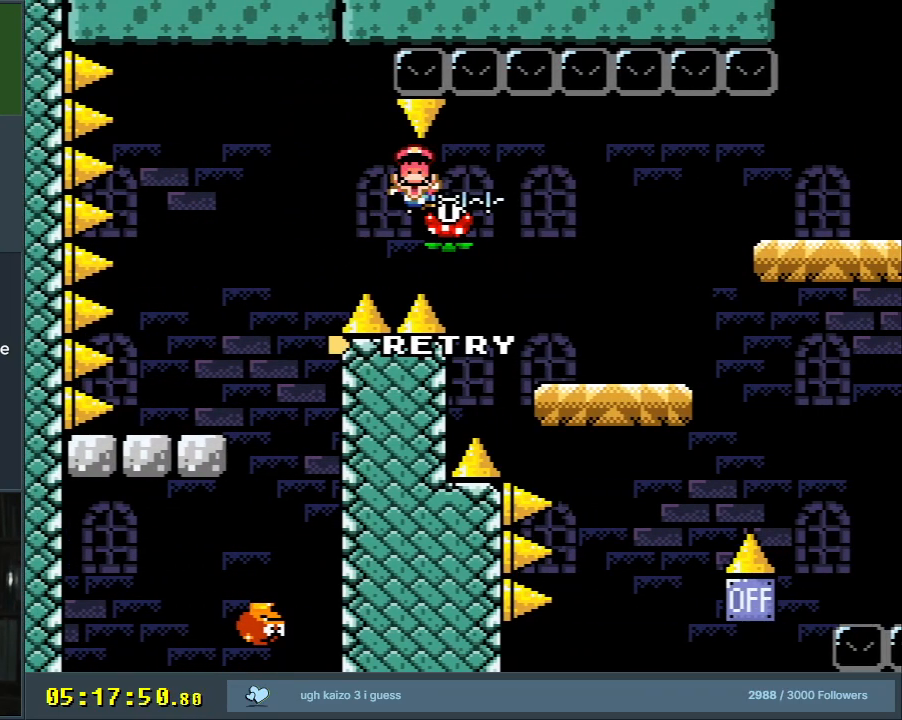
{"buttons": ["Y", "DPAD_UP", "DPAD_LEFT"], "events": [[83, "Y", "down"], [100, "DPAD_LEFT", "down"], [300, "DPAD_UP", "down"]]}
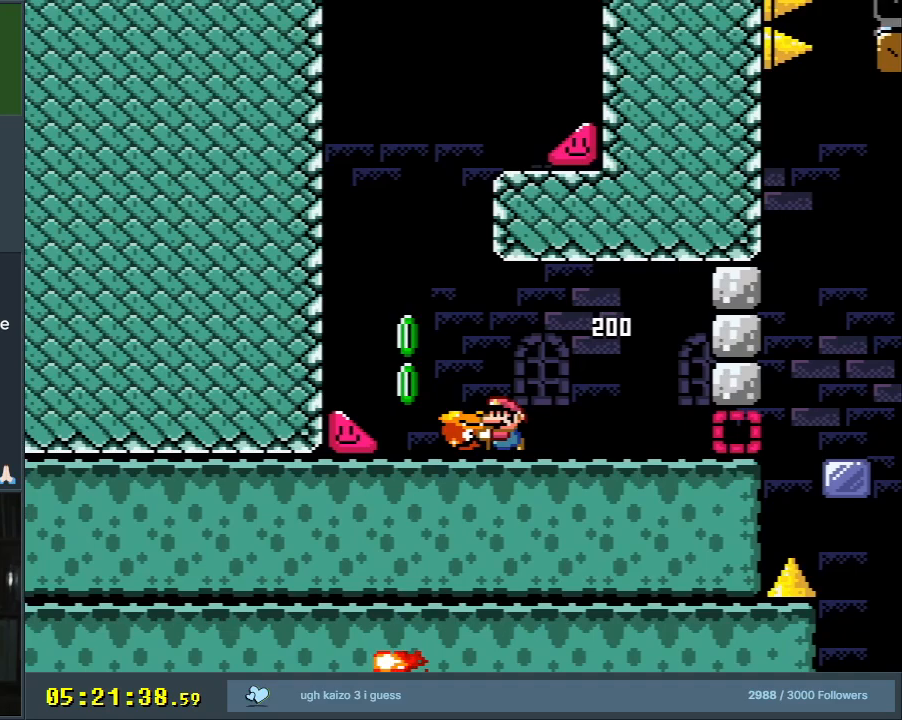
{"buttons": ["Y", "DPAD_LEFT"], "events": [[67, "Y", "up"], [133, "Y", "down"], [200, "DPAD_UP", "up"]]}
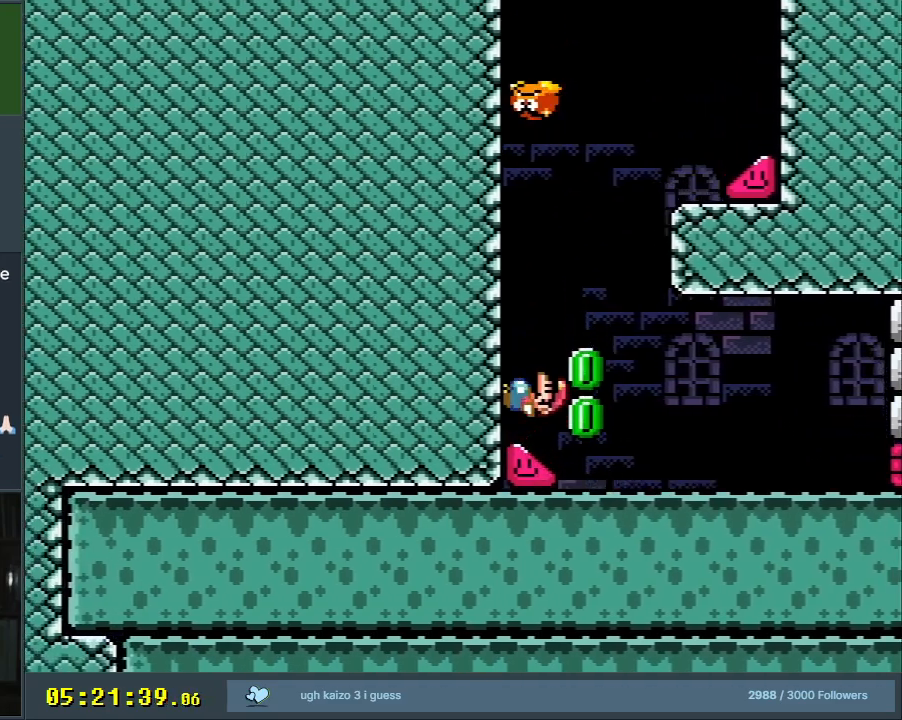
{"buttons": ["B", "Y", "DPAD_UP"], "events": [[483, "B", "down"], [483, "DPAD_UP", "down"], [500, "DPAD_LEFT", "up"]]}
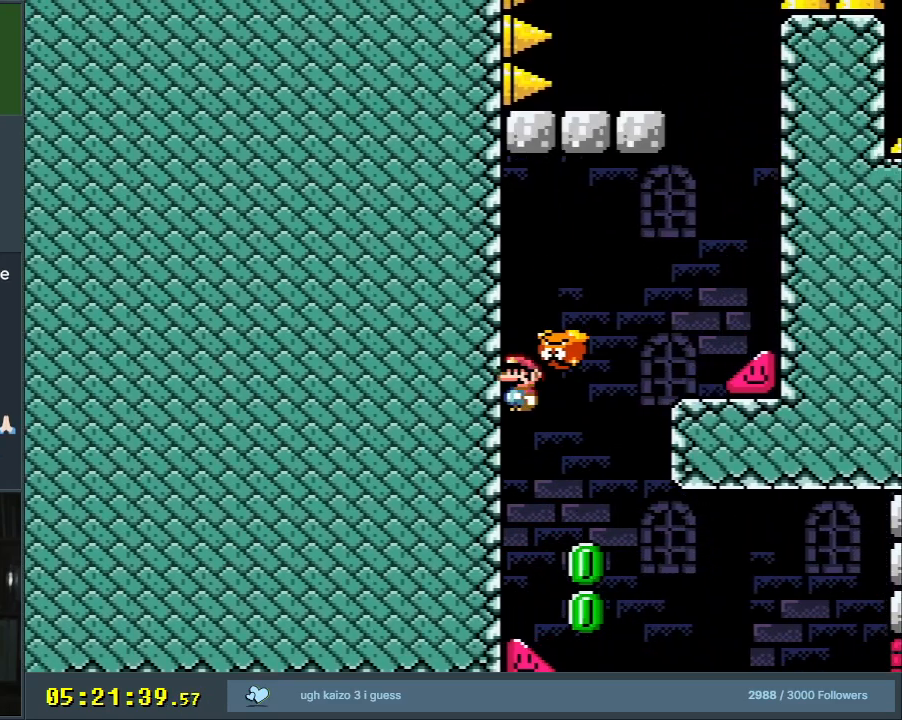
{"buttons": ["B", "Y", "DPAD_RIGHT"], "events": [[17, "DPAD_RIGHT", "down"], [17, "DPAD_UP", "up"], [233, "DPAD_UP", "down"], [333, "Y", "up"], [367, "DPAD_UP", "up"], [417, "Y", "down"]]}
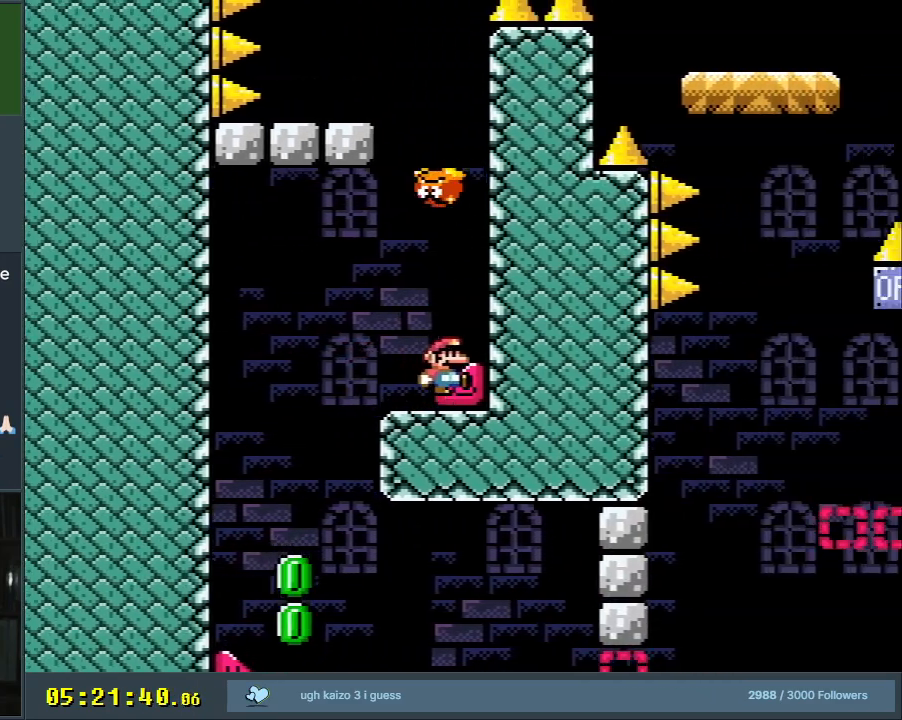
{"buttons": ["Y", "DPAD_RIGHT"], "events": [[250, "B", "up"]]}
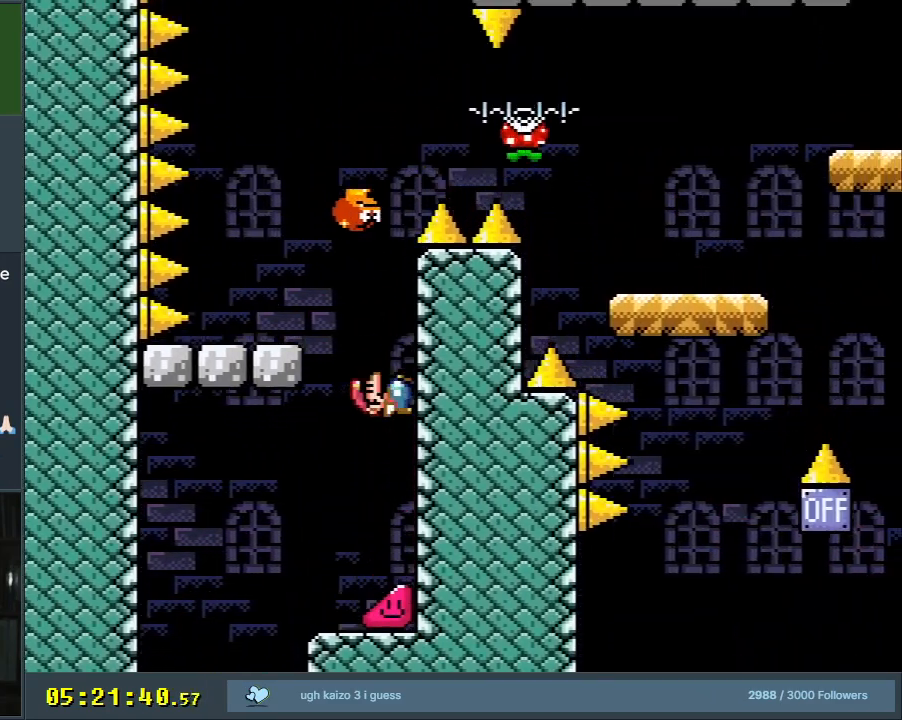
{"buttons": ["Y", "DPAD_RIGHT"], "events": [[133, "B", "down"], [150, "DPAD_UP", "down"], [167, "DPAD_LEFT", "down"], [167, "DPAD_RIGHT", "up"], [200, "DPAD_UP", "up"], [400, "DPAD_LEFT", "up"], [417, "DPAD_RIGHT", "down"], [433, "B", "up"]]}
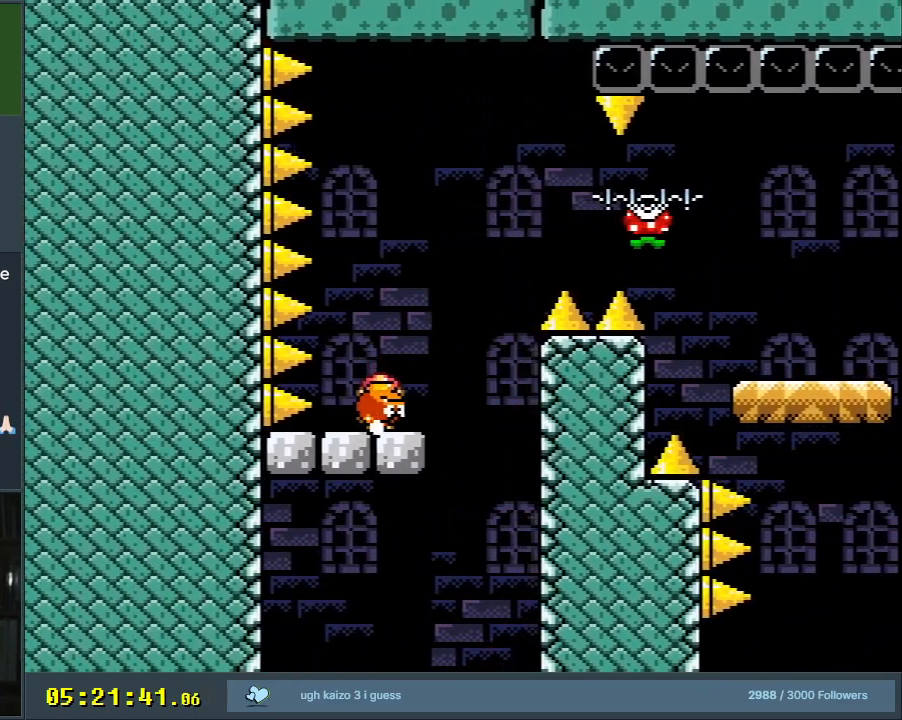
{"buttons": ["B", "Y", "DPAD_RIGHT"], "events": [[267, "B", "down"]]}
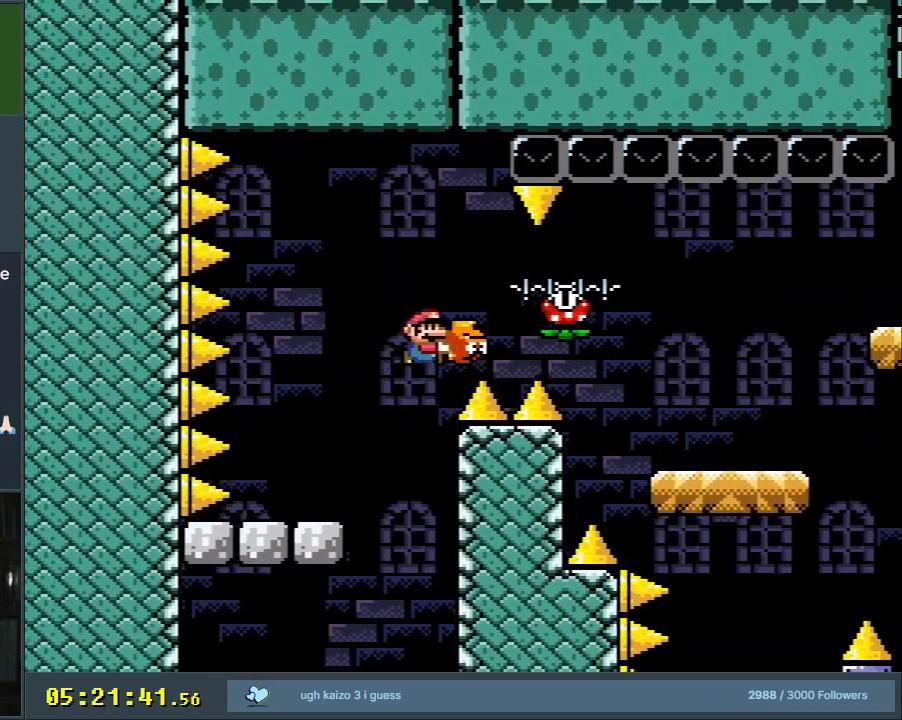
{"buttons": ["Y", "DPAD_RIGHT"], "events": [[67, "B", "up"], [117, "B", "down"], [250, "B", "up"]]}
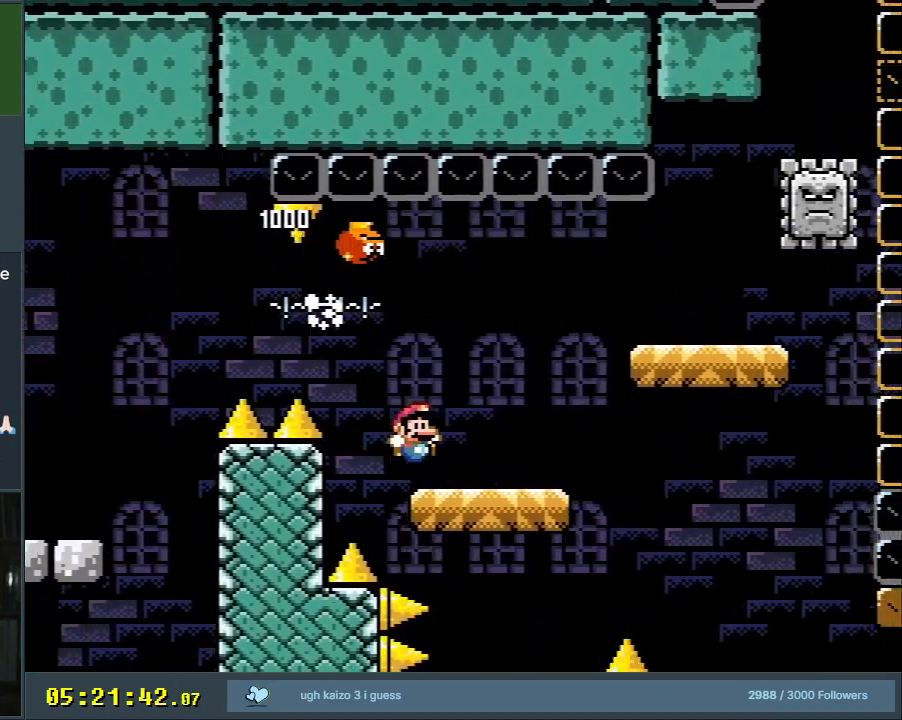
{"buttons": ["B", "Y", "DPAD_UP", "DPAD_LEFT"], "events": [[117, "B", "down"], [350, "DPAD_RIGHT", "up"], [417, "DPAD_LEFT", "down"], [500, "DPAD_UP", "down"]]}
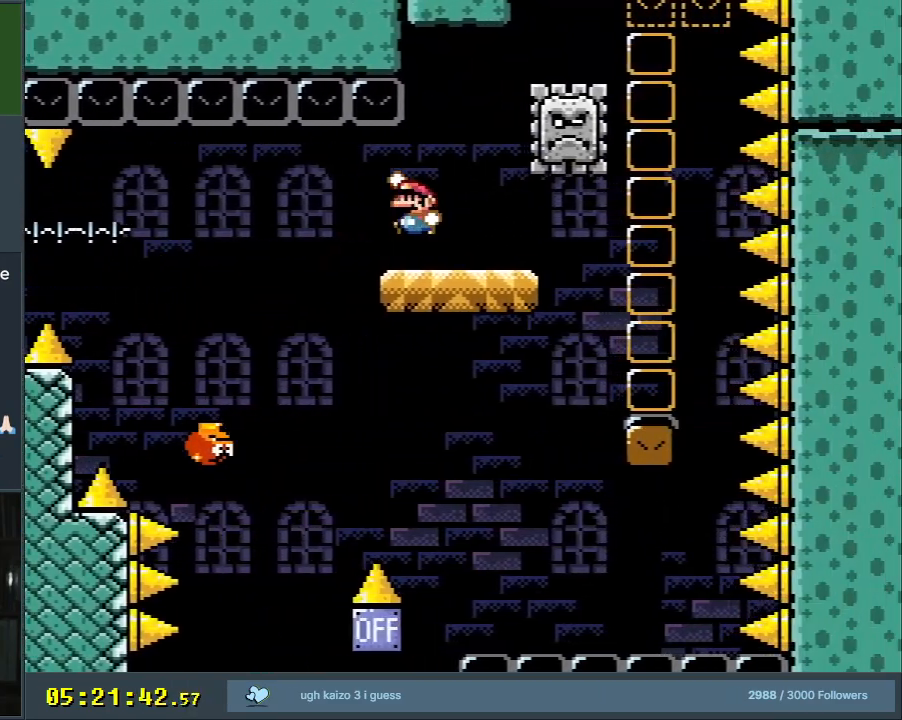
{"buttons": ["A", "X", "DPAD_RIGHT"], "events": [[33, "DPAD_LEFT", "up"], [67, "DPAD_RIGHT", "down"], [67, "DPAD_UP", "up"], [133, "B", "up"], [150, "X", "down"], [167, "Y", "up"], [300, "A", "down"], [333, "DPAD_RIGHT", "up"], [350, "DPAD_LEFT", "down"], [467, "DPAD_LEFT", "up"], [483, "DPAD_RIGHT", "down"]]}
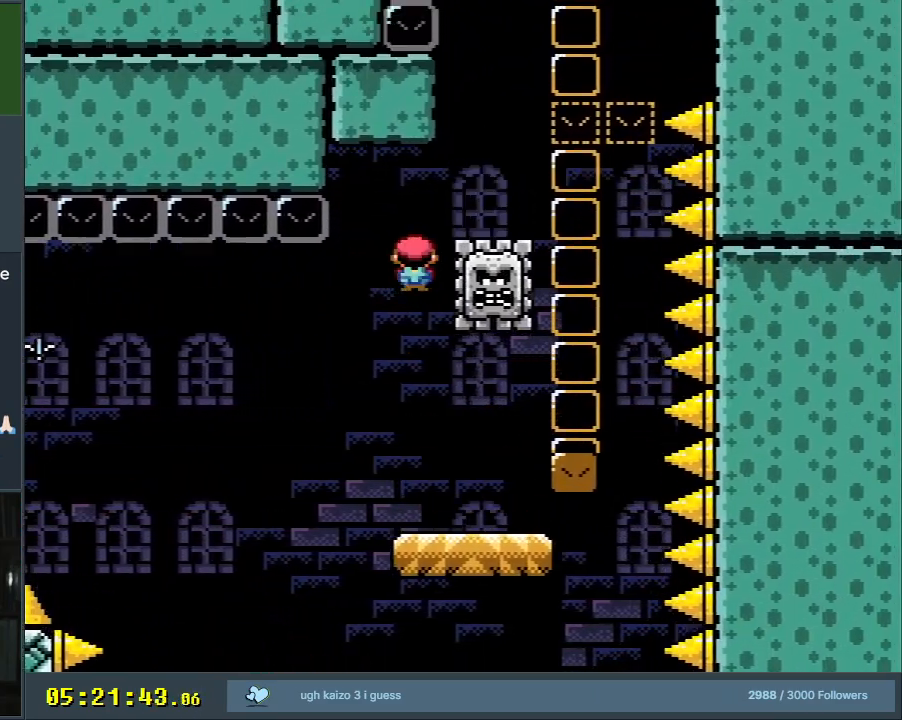
{"buttons": ["X"], "events": [[167, "DPAD_RIGHT", "up"], [250, "DPAD_RIGHT", "down"], [417, "DPAD_RIGHT", "up"], [483, "A", "up"]]}
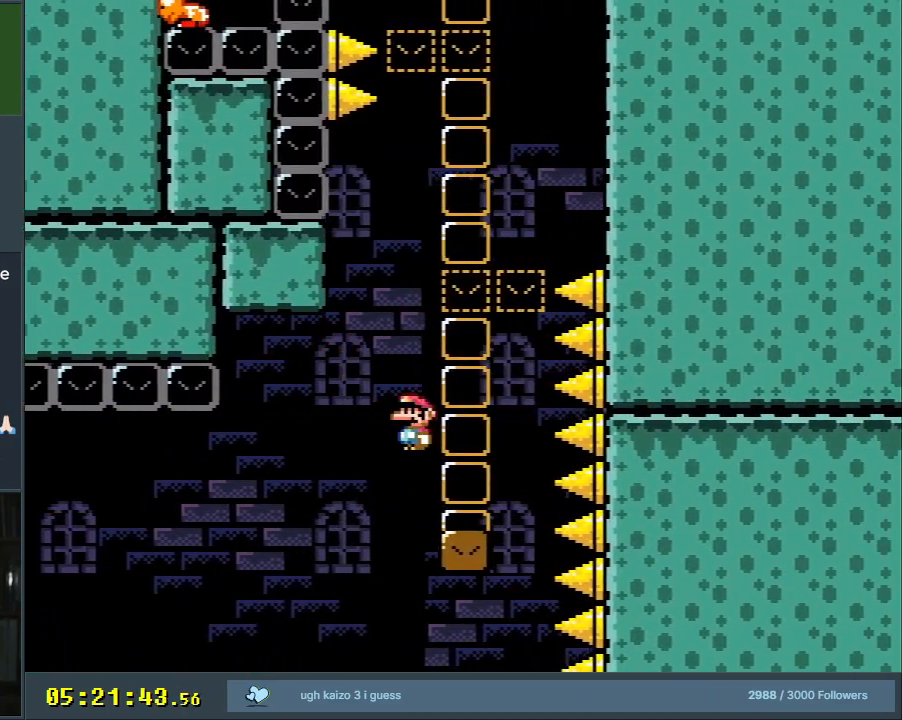
{"buttons": ["B", "Y"], "events": [[33, "DPAD_LEFT", "down"], [67, "X", "up"], [83, "Y", "down"], [167, "DPAD_LEFT", "up"], [417, "B", "down"]]}
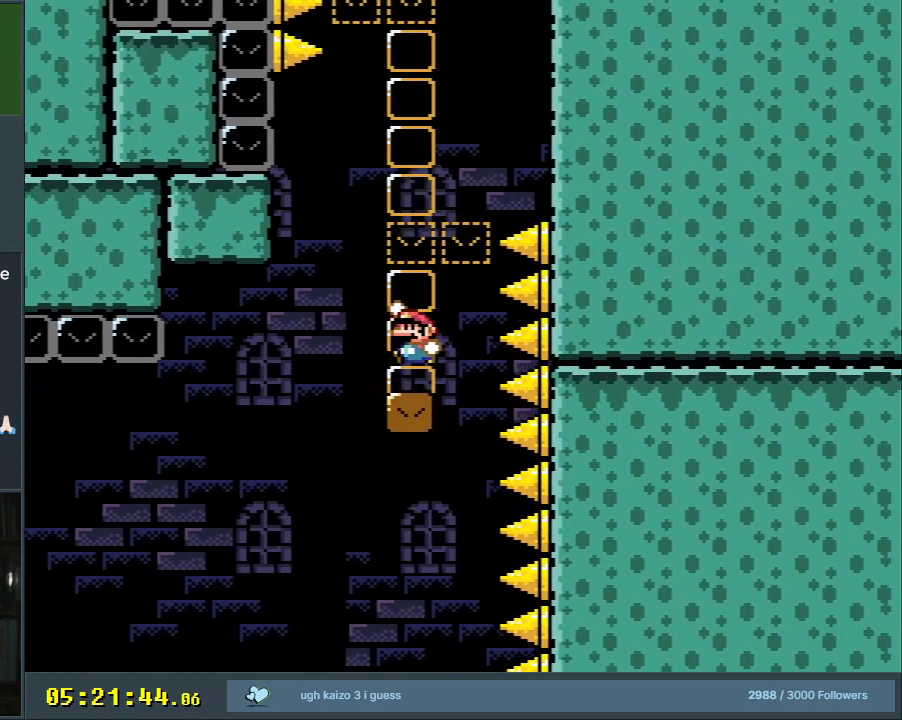
{"buttons": ["B", "Y", "DPAD_RIGHT"], "events": [[117, "B", "up"], [117, "DPAD_LEFT", "down"], [333, "B", "down"], [400, "DPAD_LEFT", "up"], [433, "DPAD_RIGHT", "down"]]}
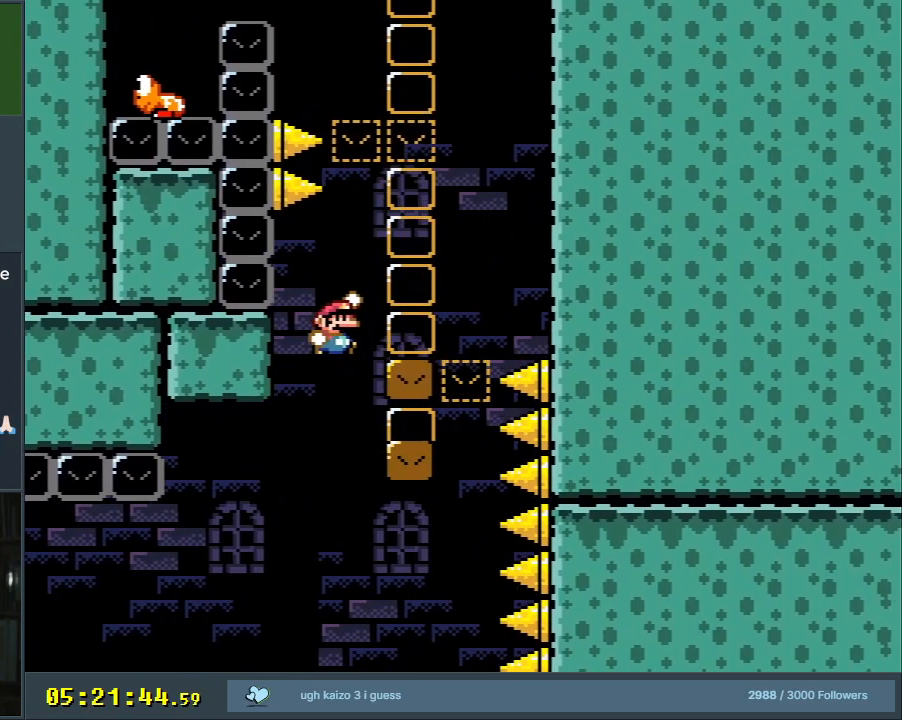
{"buttons": ["B", "Y", "DPAD_LEFT"], "events": [[83, "B", "up"], [250, "DPAD_RIGHT", "up"], [383, "B", "down"], [383, "DPAD_LEFT", "down"]]}
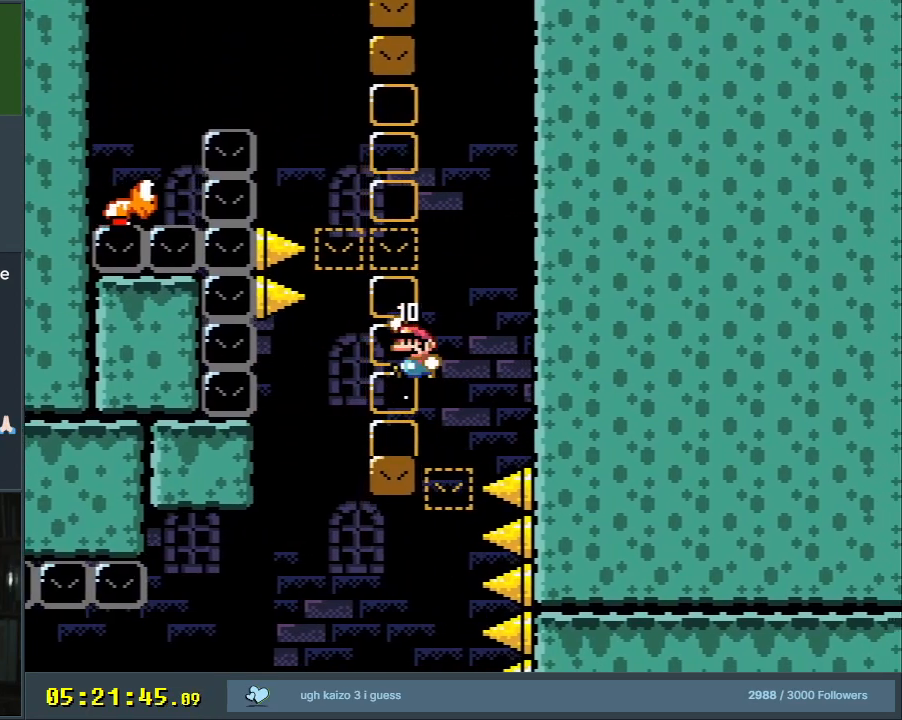
{"buttons": ["B", "Y"], "events": [[83, "DPAD_LEFT", "up"], [133, "B", "up"], [183, "DPAD_RIGHT", "down"], [383, "B", "down"], [483, "DPAD_RIGHT", "up"]]}
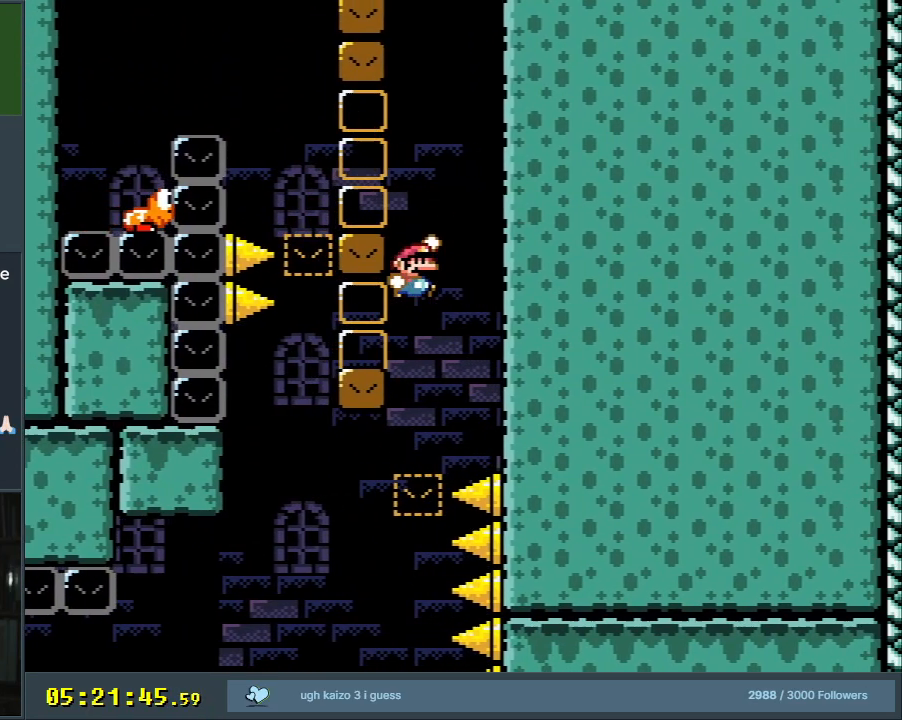
{"buttons": ["Y", "DPAD_LEFT"], "events": [[33, "DPAD_LEFT", "down"], [300, "B", "up"], [300, "DPAD_LEFT", "up"], [417, "DPAD_LEFT", "down"]]}
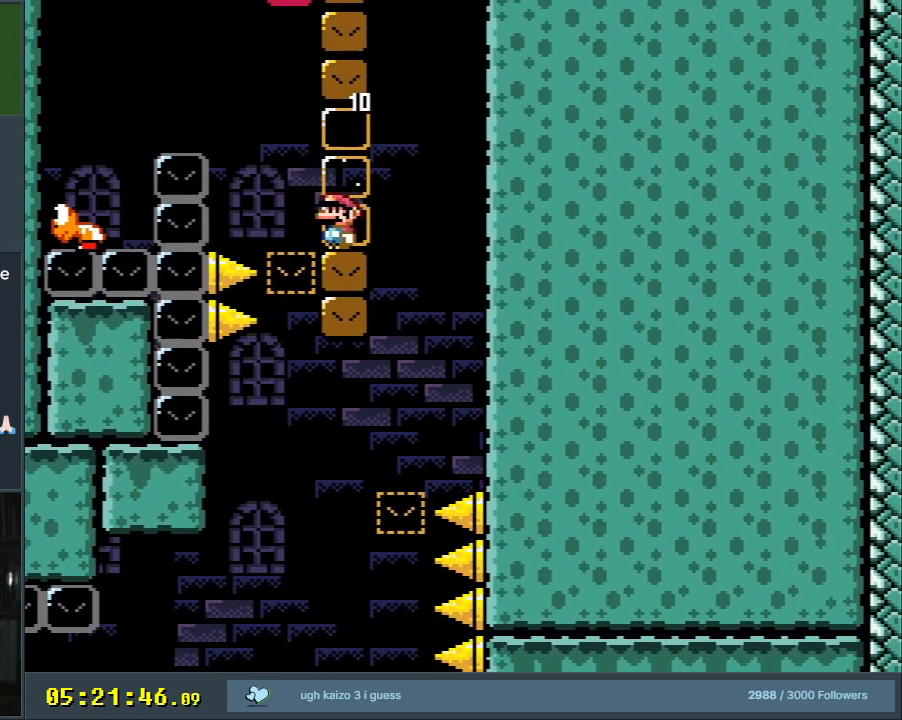
{"buttons": ["B", "Y"], "events": [[50, "B", "down"], [317, "DPAD_LEFT", "up"]]}
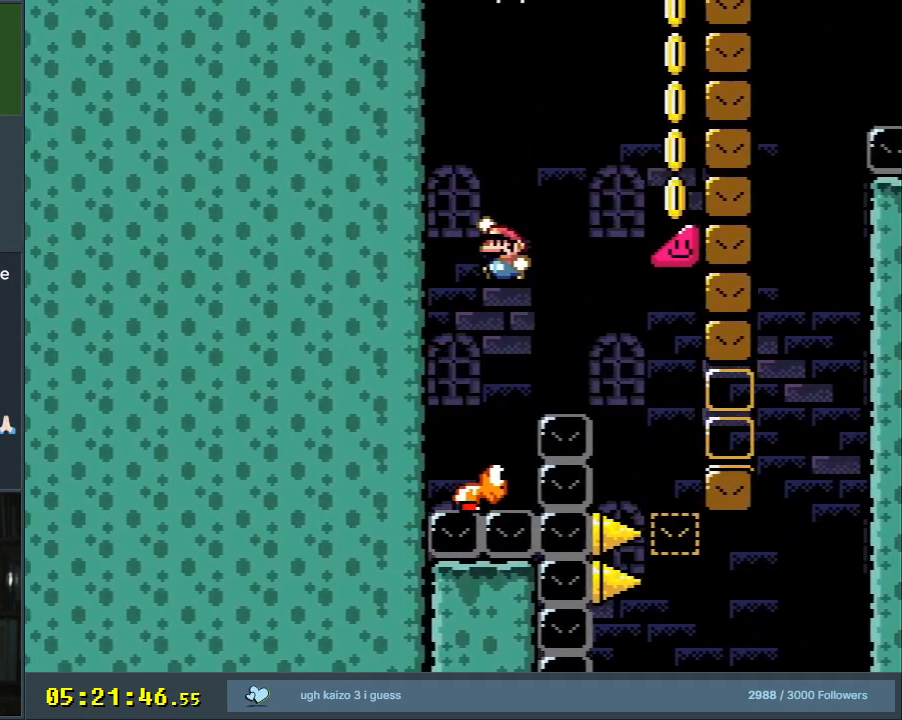
{"buttons": ["B", "Y"], "events": [[100, "B", "up"], [183, "B", "down"], [183, "DPAD_RIGHT", "down"], [250, "DPAD_RIGHT", "up"], [267, "DPAD_RIGHT", "down"], [467, "DPAD_RIGHT", "up"]]}